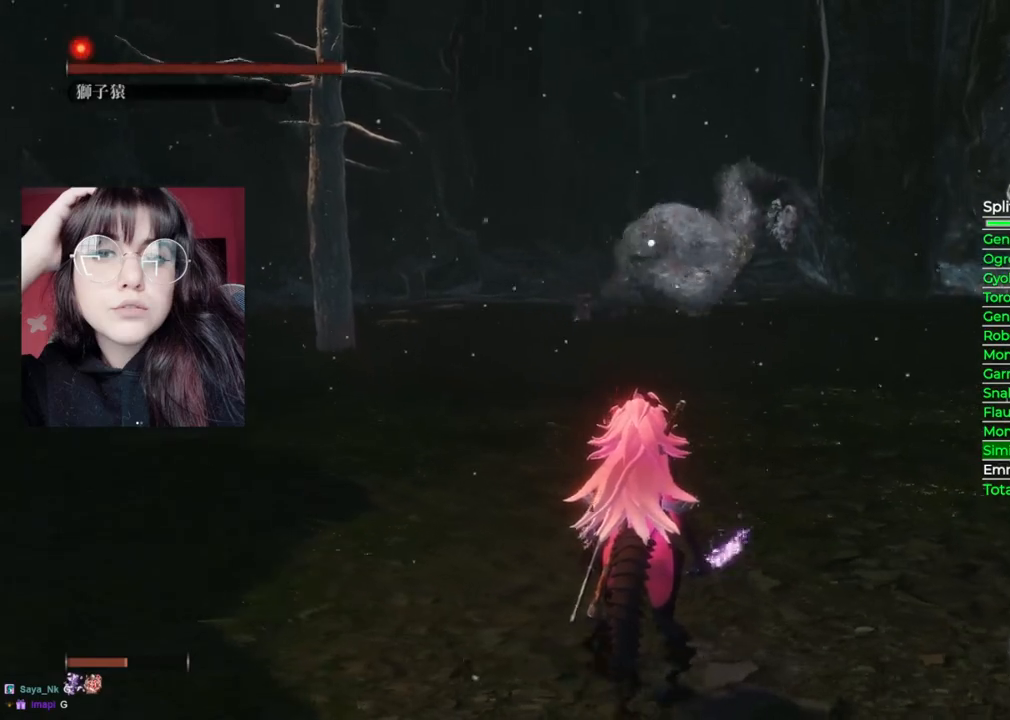
Gameplay with a controller (Xbox layout); each line is a JSON object with the inputs held at the frame after it. "events" lists button and stick changes between this image and that frame as [ms after this image, input, new state], when the widget could be followed in between.
{"buttons": ["B"], "left_stick": "up-right", "right_stick": "center", "events": [[20, "left_stick", "up-right"], [180, "B", "down"]]}
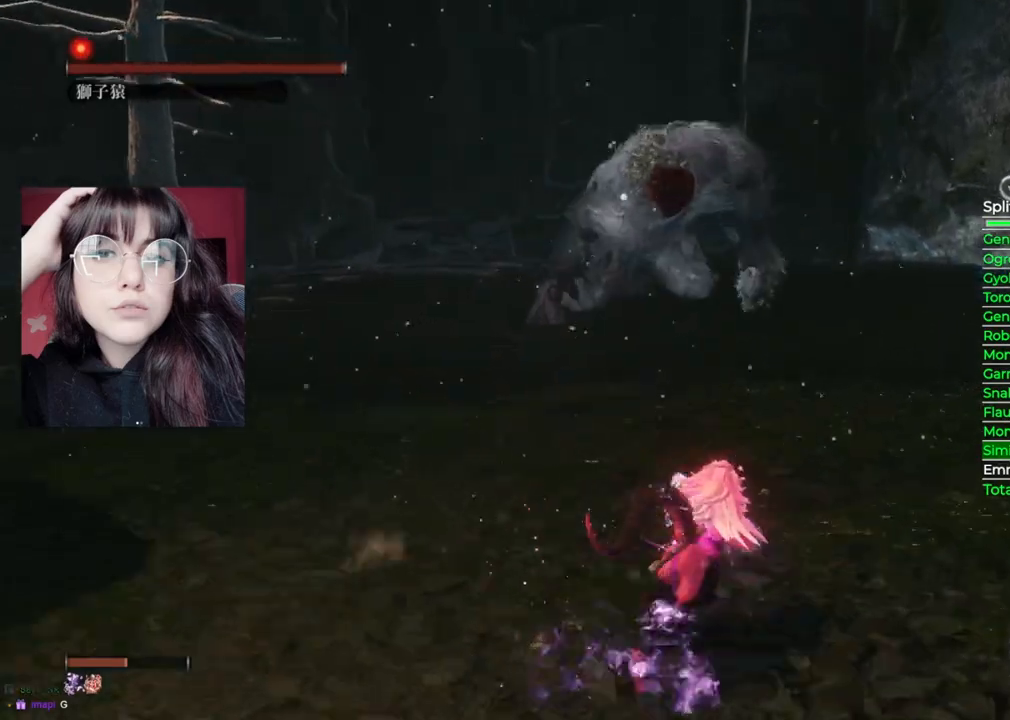
{"buttons": ["B"], "left_stick": "up-right", "right_stick": "center", "events": []}
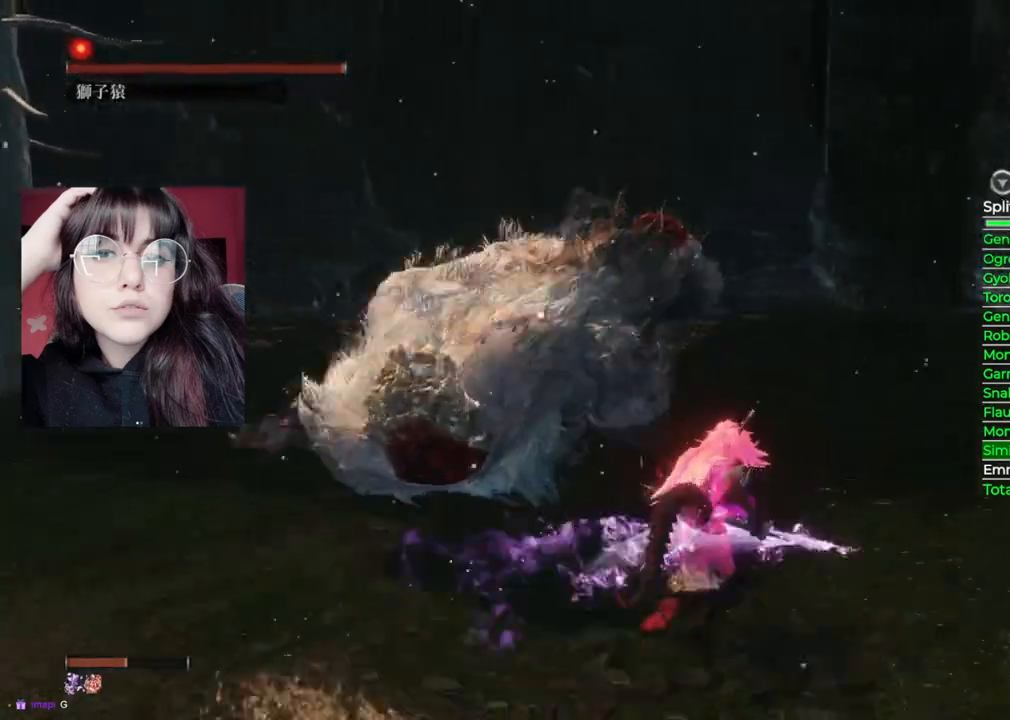
{"buttons": ["R1"], "left_stick": "up-right", "right_stick": "center", "events": [[480, "B", "up"], [480, "R1", "down"]]}
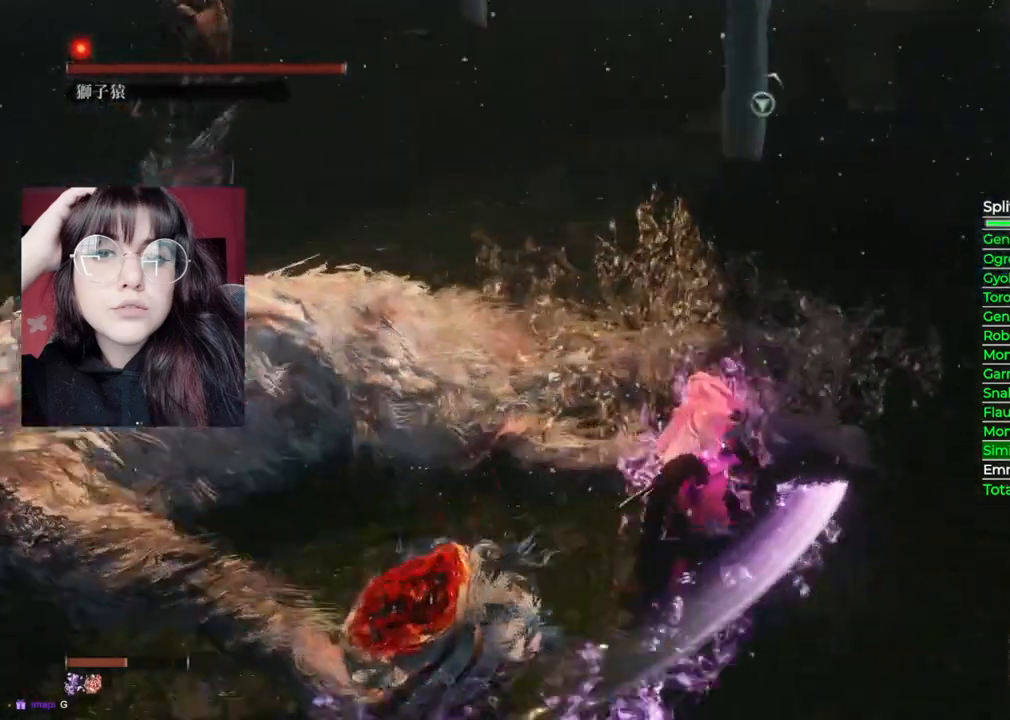
{"buttons": ["R1"], "left_stick": "up-right", "right_stick": "center", "events": []}
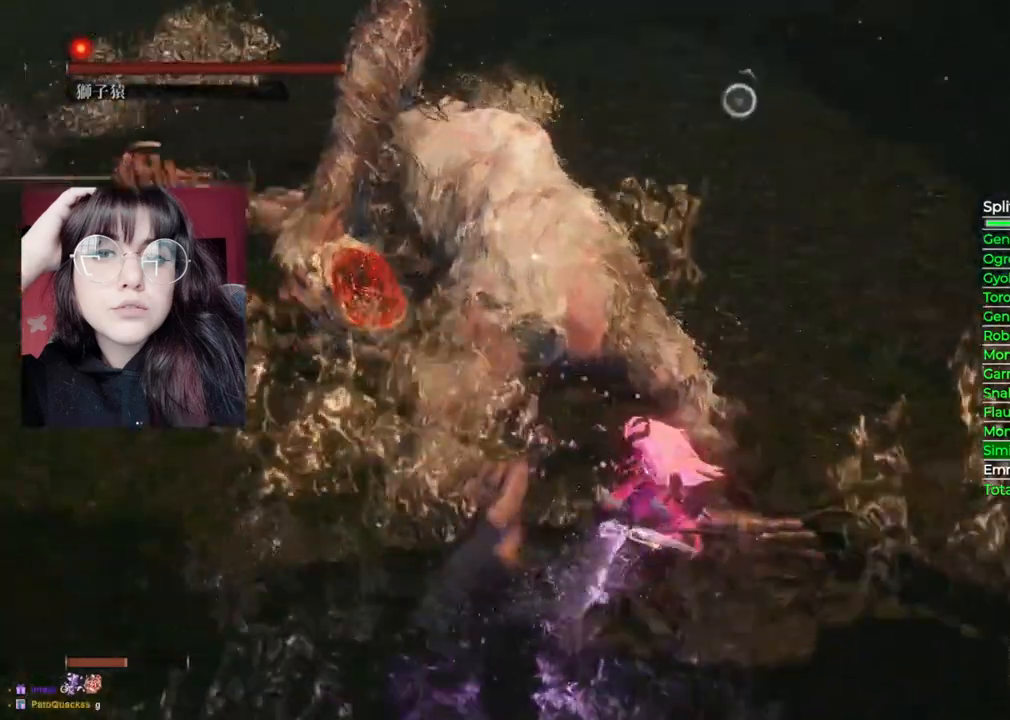
{"buttons": ["B"], "left_stick": "right", "right_stick": "center", "events": [[300, "left_stick", "right"], [340, "R1", "up"], [420, "B", "down"]]}
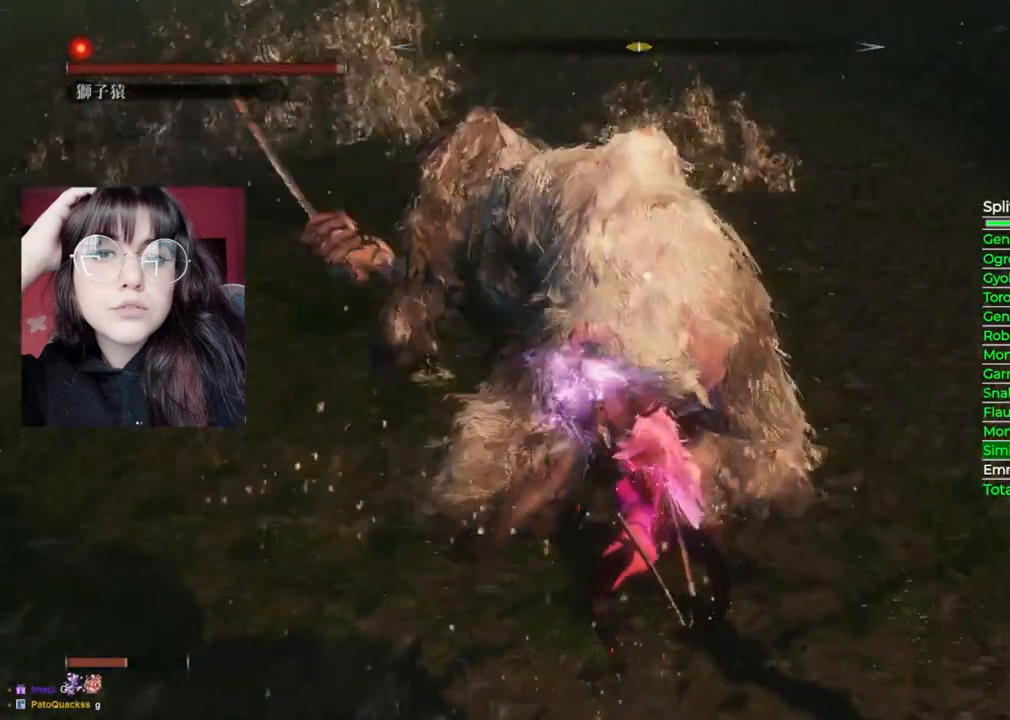
{"buttons": ["B"], "left_stick": "down-right", "right_stick": "center", "events": [[120, "left_stick", "down-right"]]}
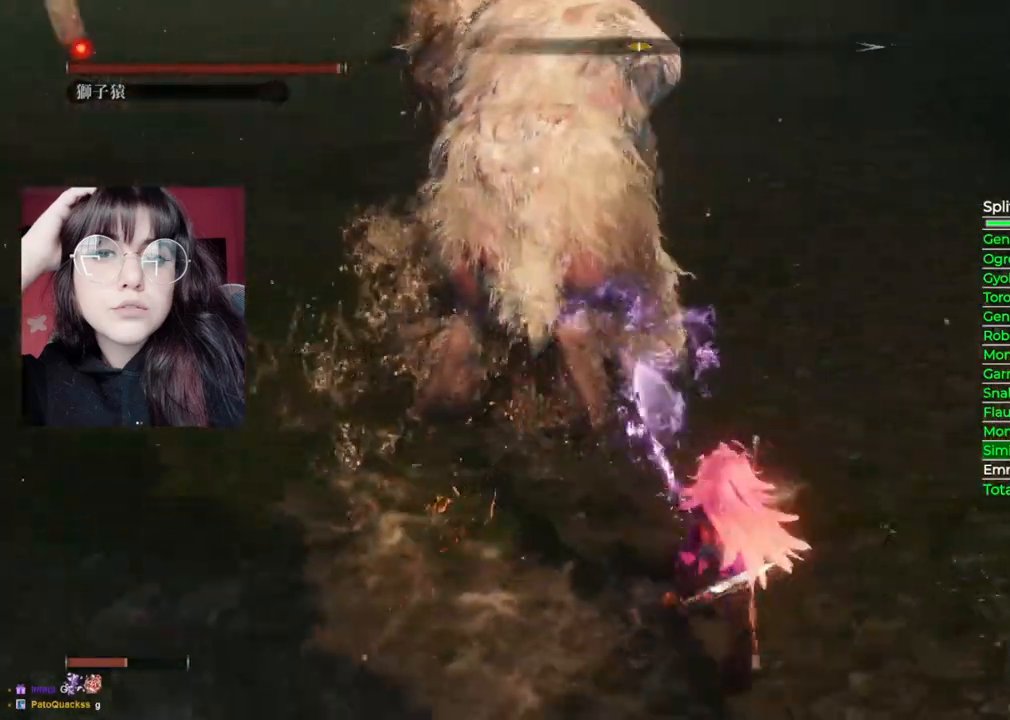
{"buttons": ["B"], "left_stick": "down-right", "right_stick": "center", "events": []}
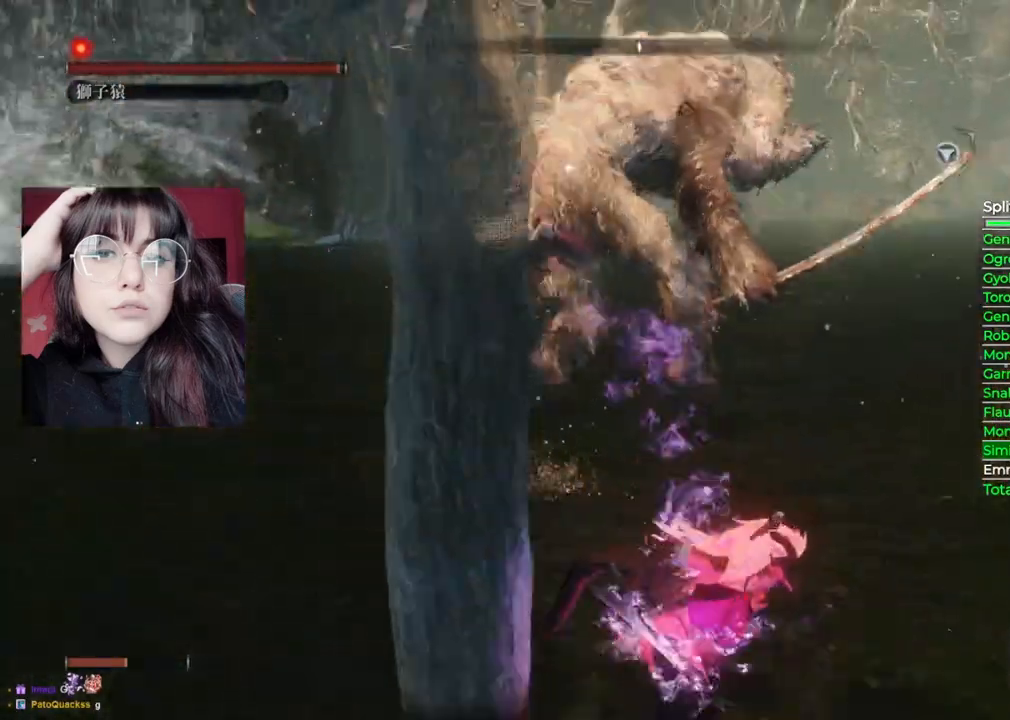
{"buttons": ["B"], "left_stick": "down-right", "right_stick": "center", "events": []}
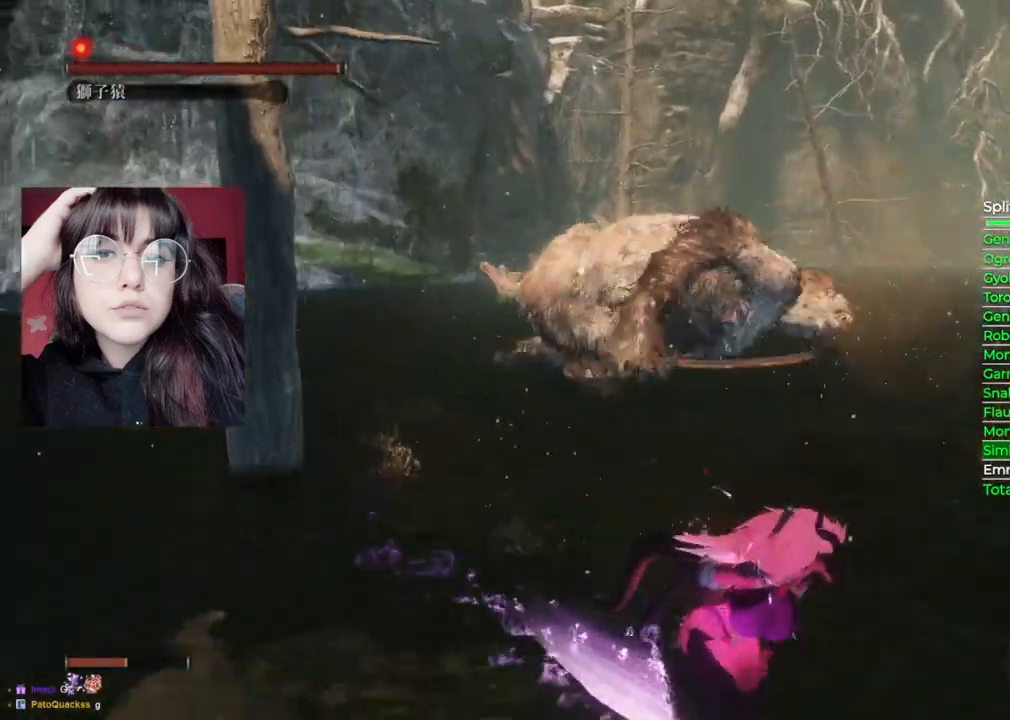
{"buttons": ["B"], "left_stick": "down-right", "right_stick": "center", "events": []}
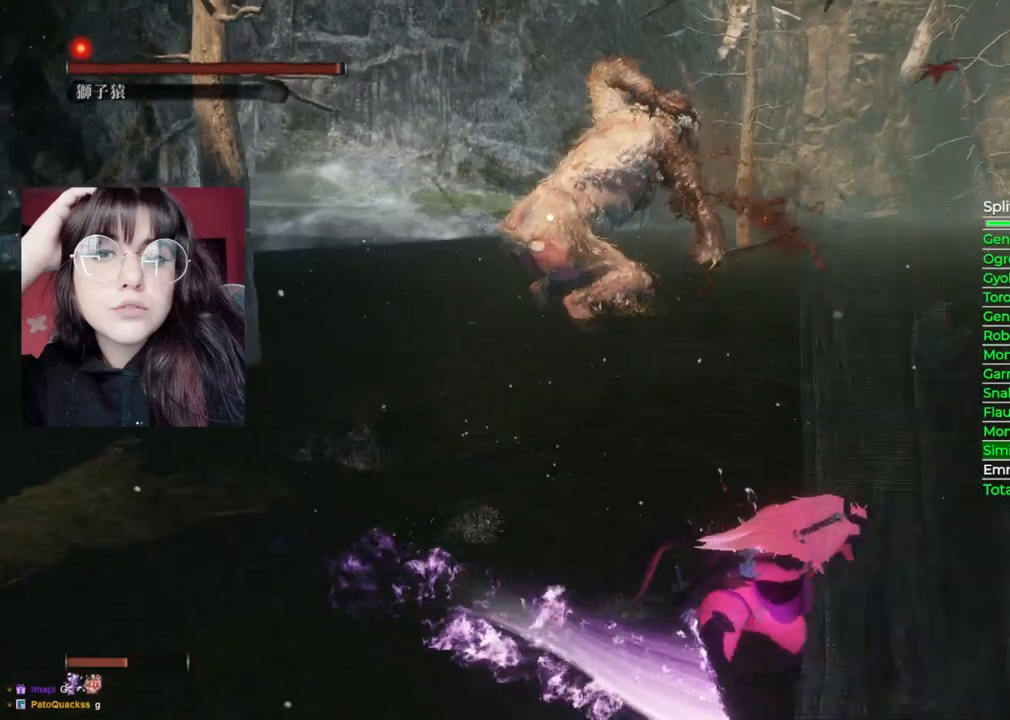
{"buttons": ["B"], "left_stick": "down-right", "right_stick": "center", "events": []}
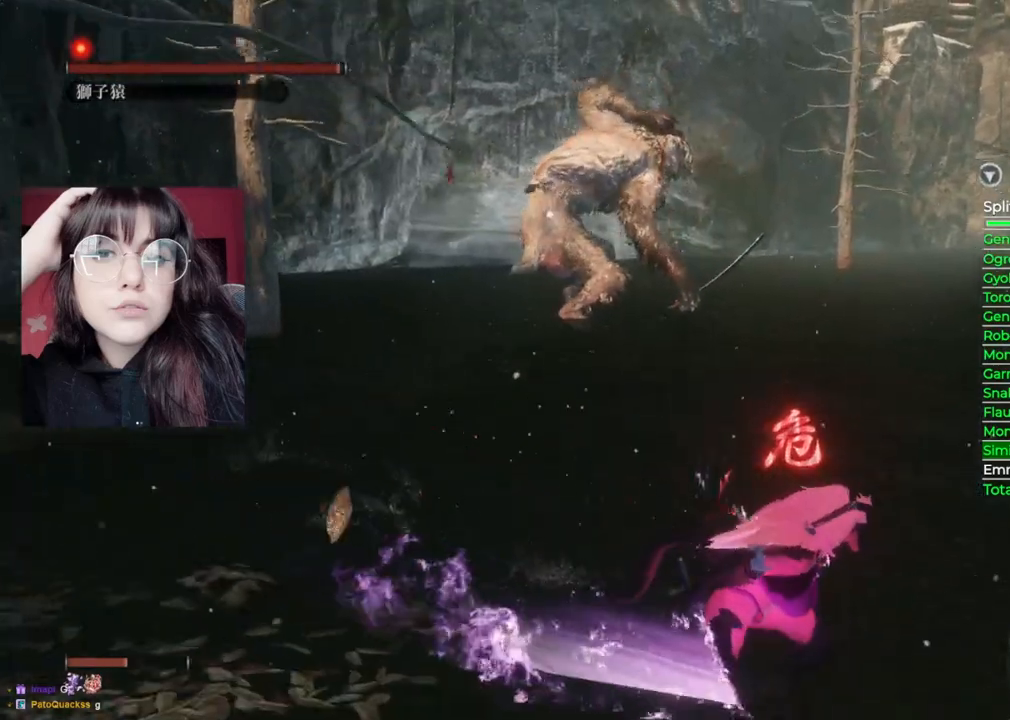
{"buttons": ["B"], "left_stick": "down-right", "right_stick": "center", "events": []}
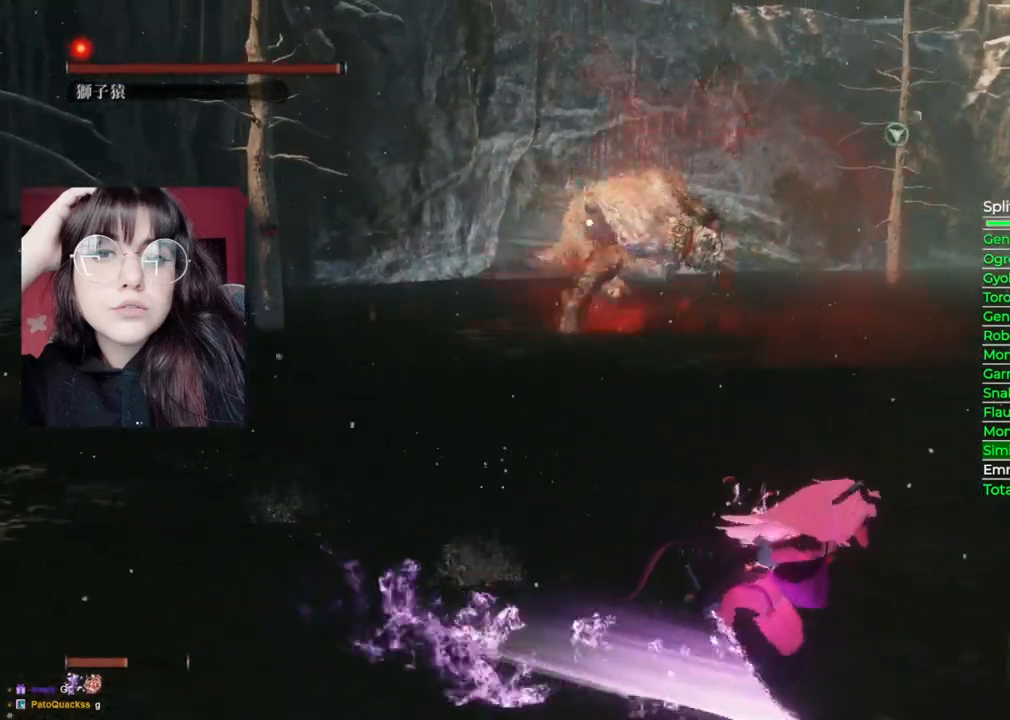
{"buttons": ["B"], "left_stick": "down-right", "right_stick": "center", "events": []}
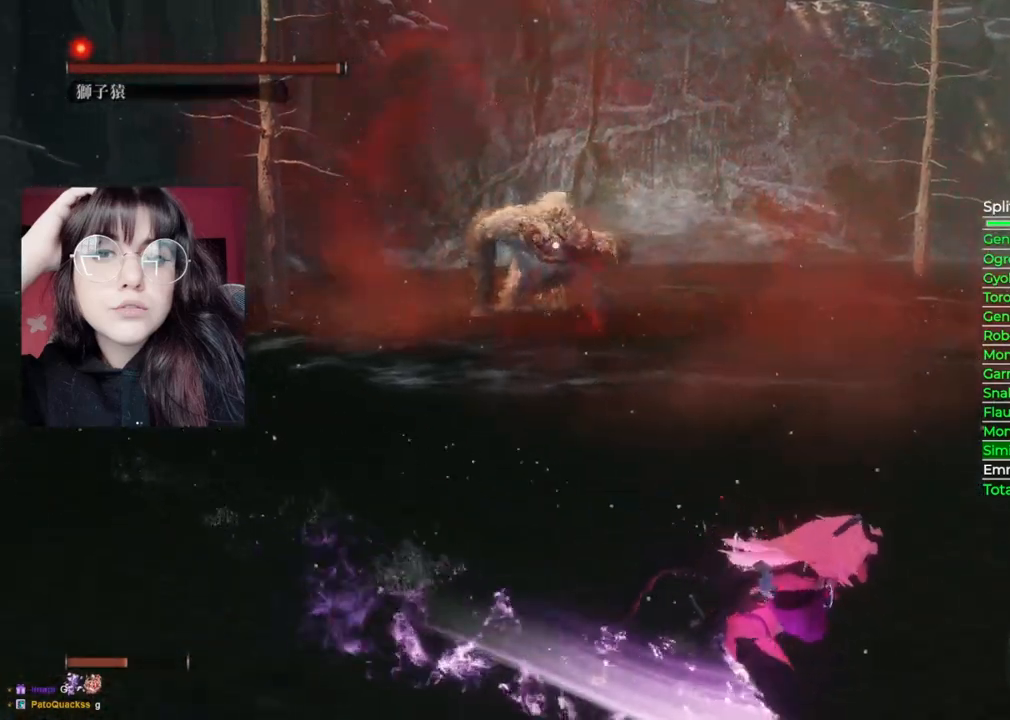
{"buttons": ["B"], "left_stick": "right", "right_stick": "center", "events": [[240, "left_stick", "right"]]}
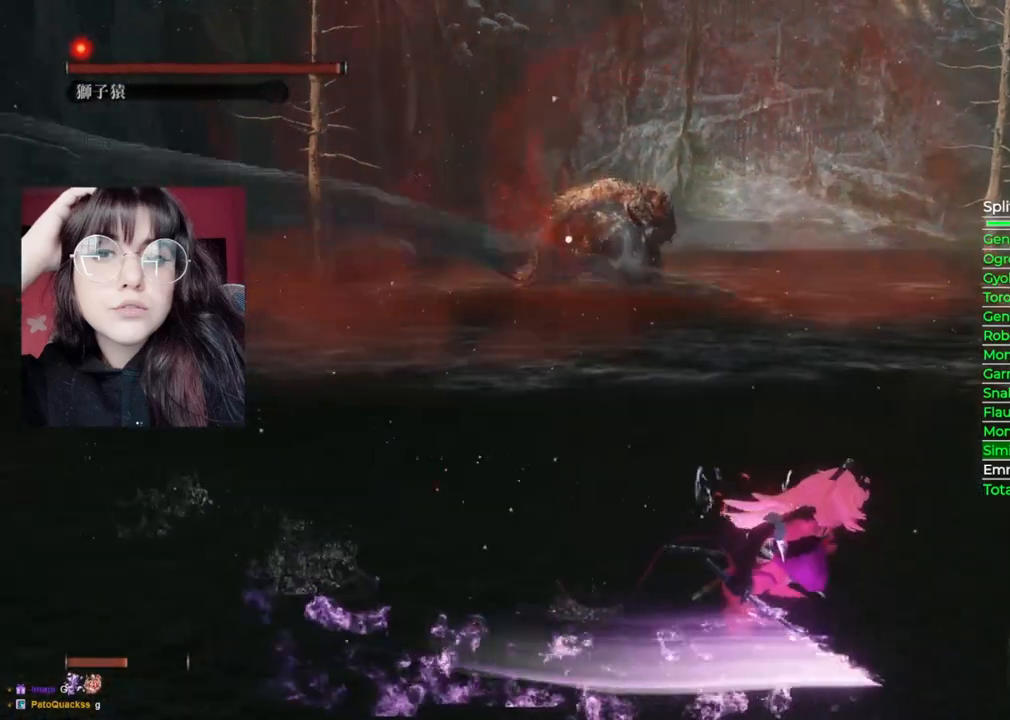
{"buttons": ["B"], "left_stick": "right", "right_stick": "center", "events": []}
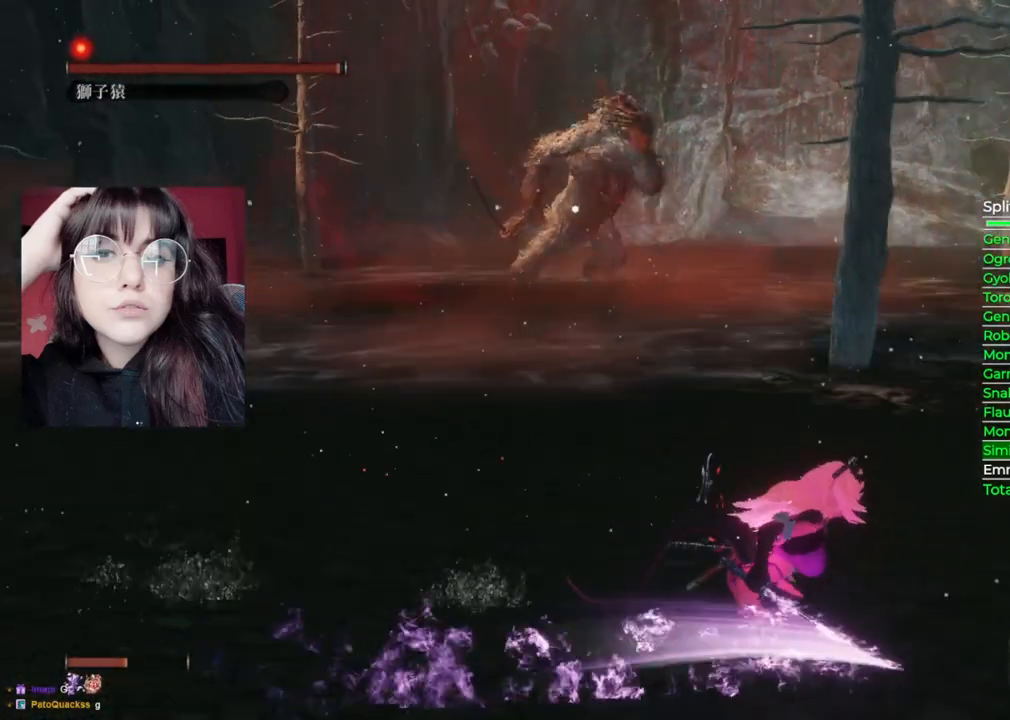
{"buttons": ["B"], "left_stick": "right", "right_stick": "center", "events": []}
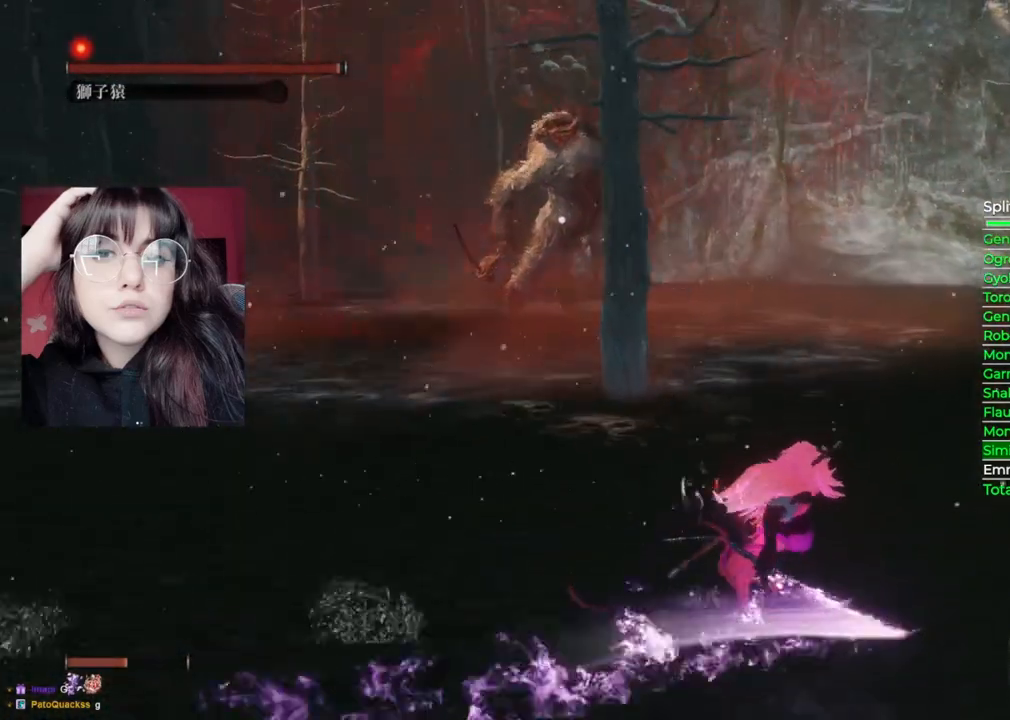
{"buttons": ["B"], "left_stick": "right", "right_stick": "center", "events": []}
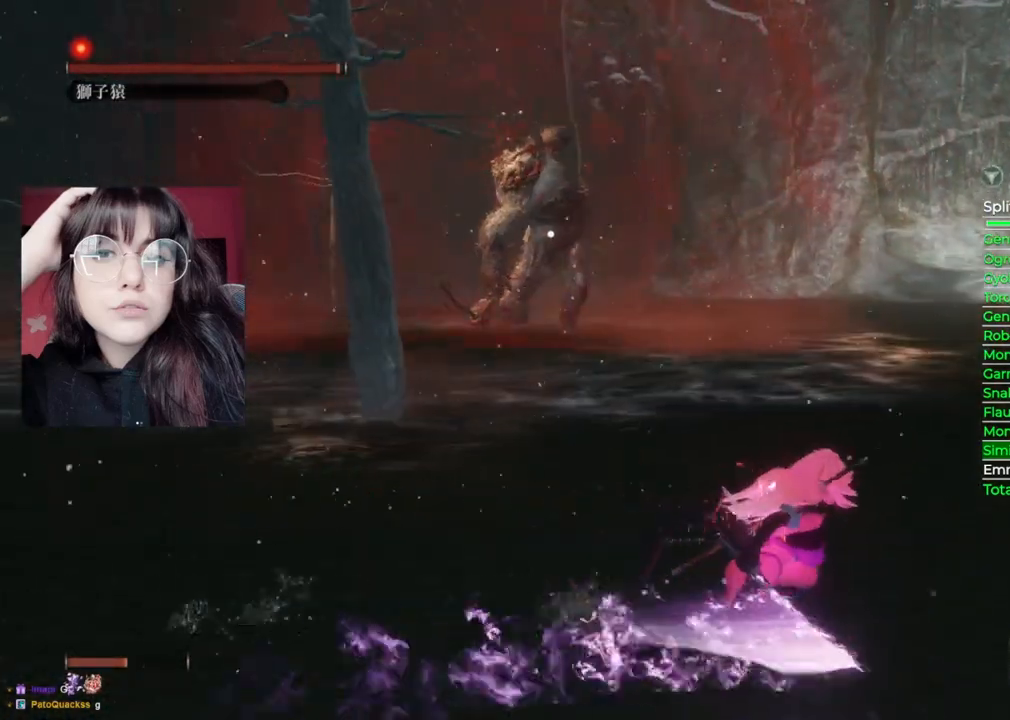
{"buttons": [], "left_stick": "right", "right_stick": "center", "events": [[460, "B", "up"]]}
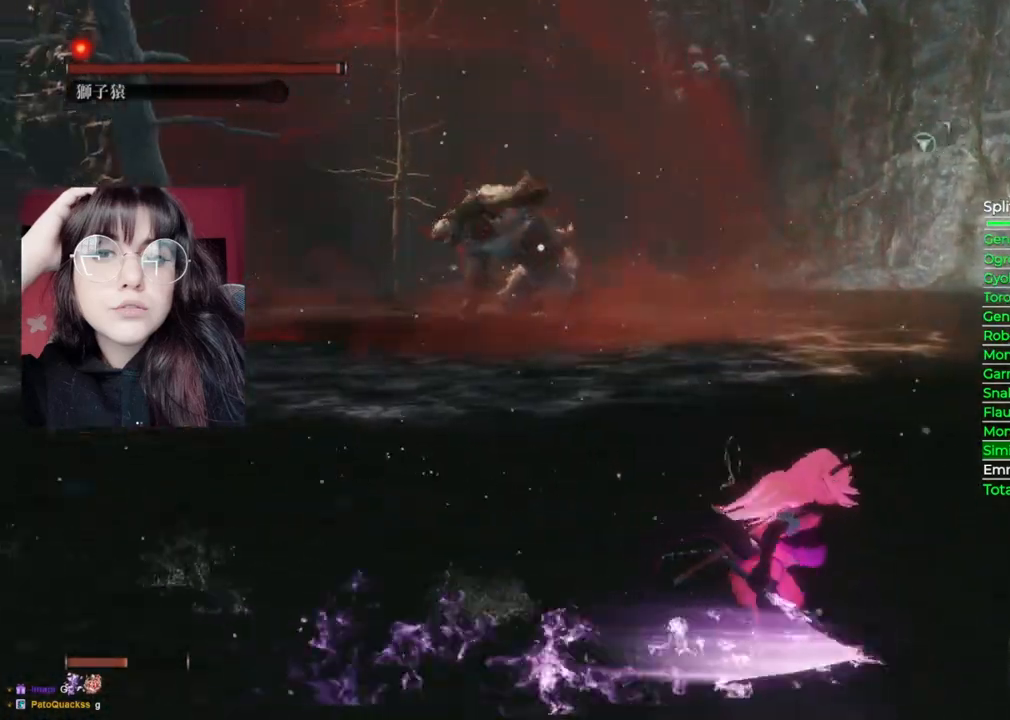
{"buttons": [], "left_stick": "right", "right_stick": "center", "events": []}
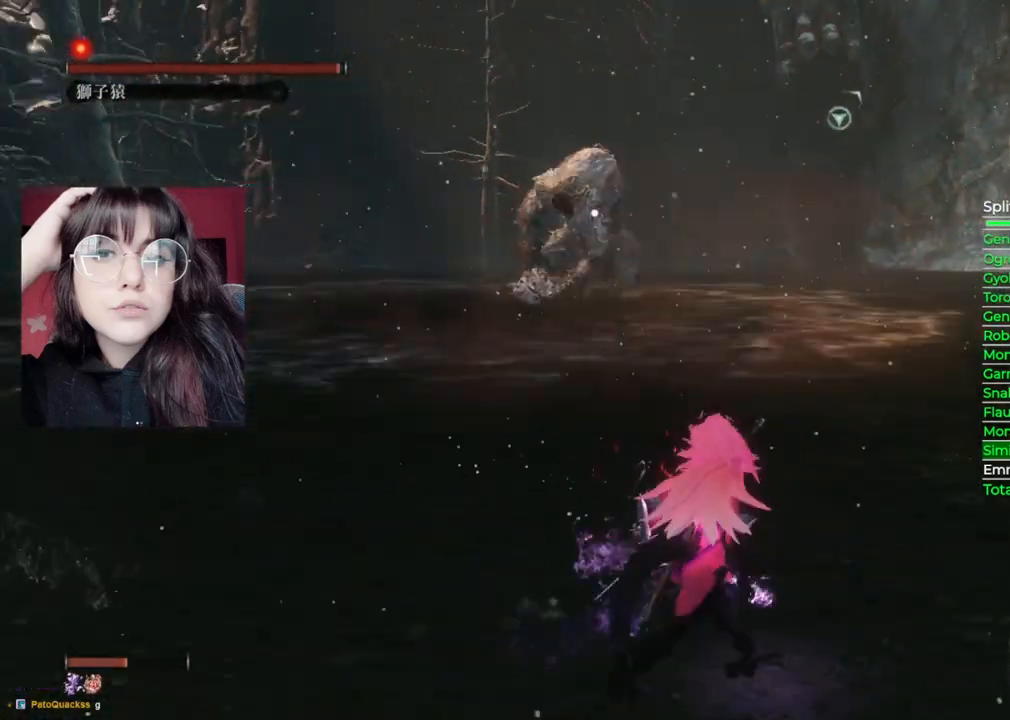
{"buttons": [], "left_stick": "up-right", "right_stick": "center", "events": [[220, "left_stick", "up-right"]]}
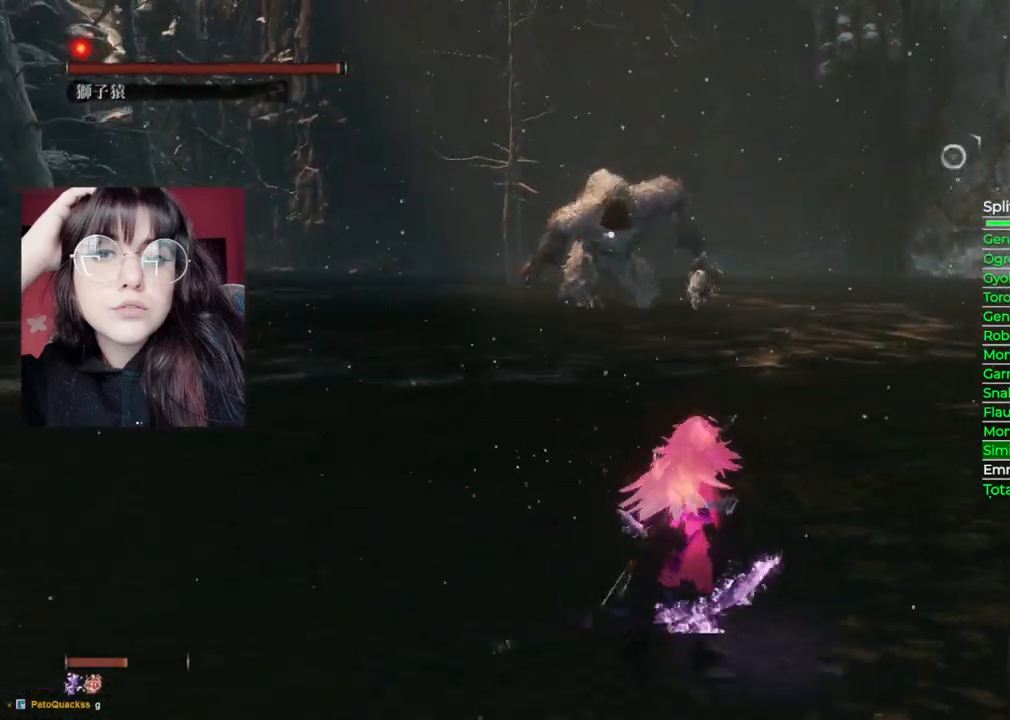
{"buttons": [], "left_stick": "up", "right_stick": "center", "events": [[200, "left_stick", "up"]]}
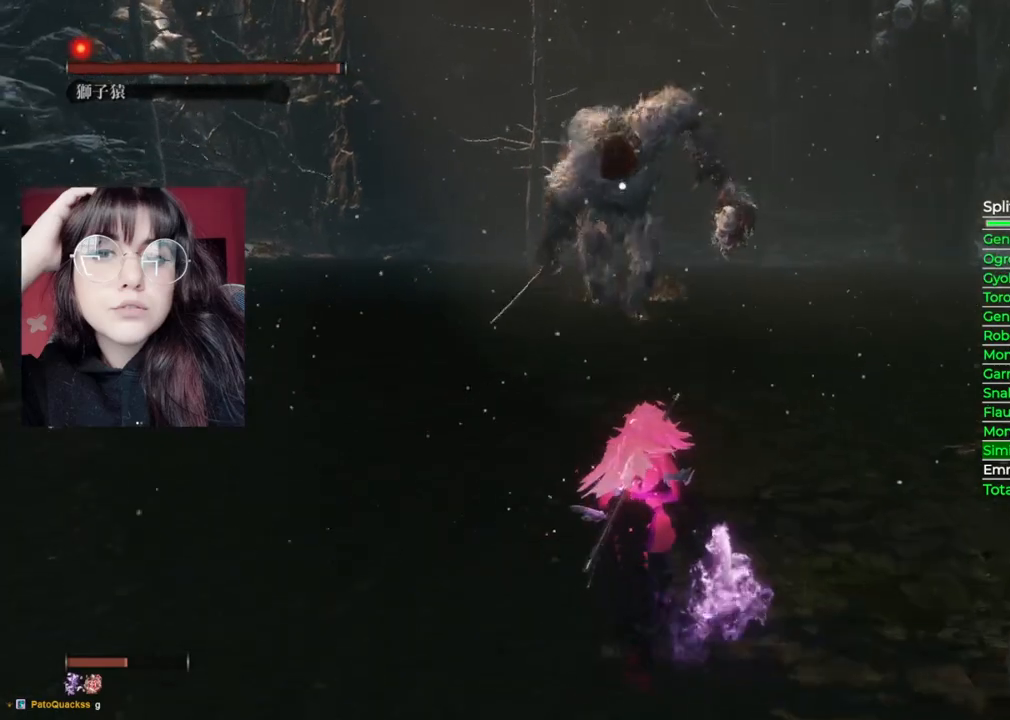
{"buttons": [], "left_stick": "center", "right_stick": "center", "events": [[20, "left_stick", "center"]]}
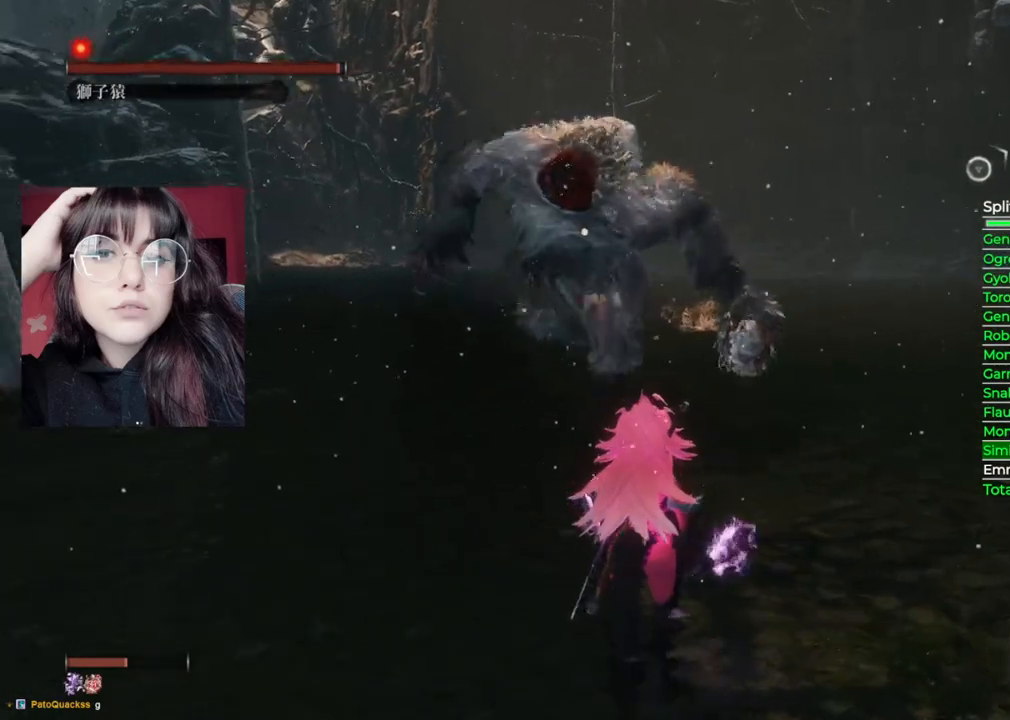
{"buttons": [], "left_stick": "center", "right_stick": "center", "events": []}
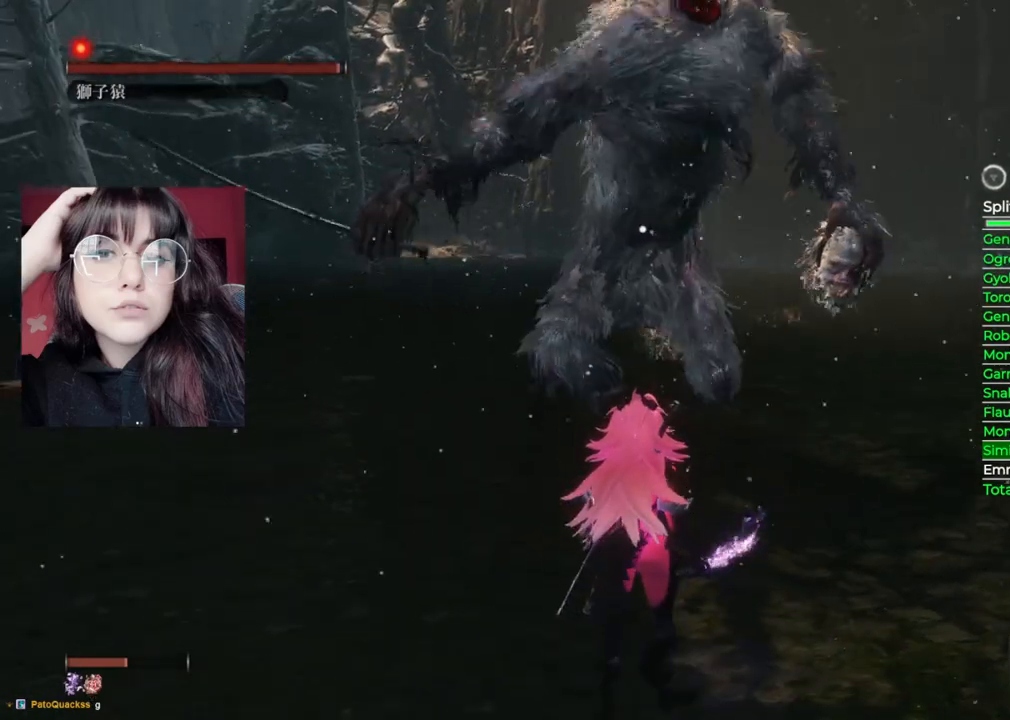
{"buttons": [], "left_stick": "center", "right_stick": "center", "events": []}
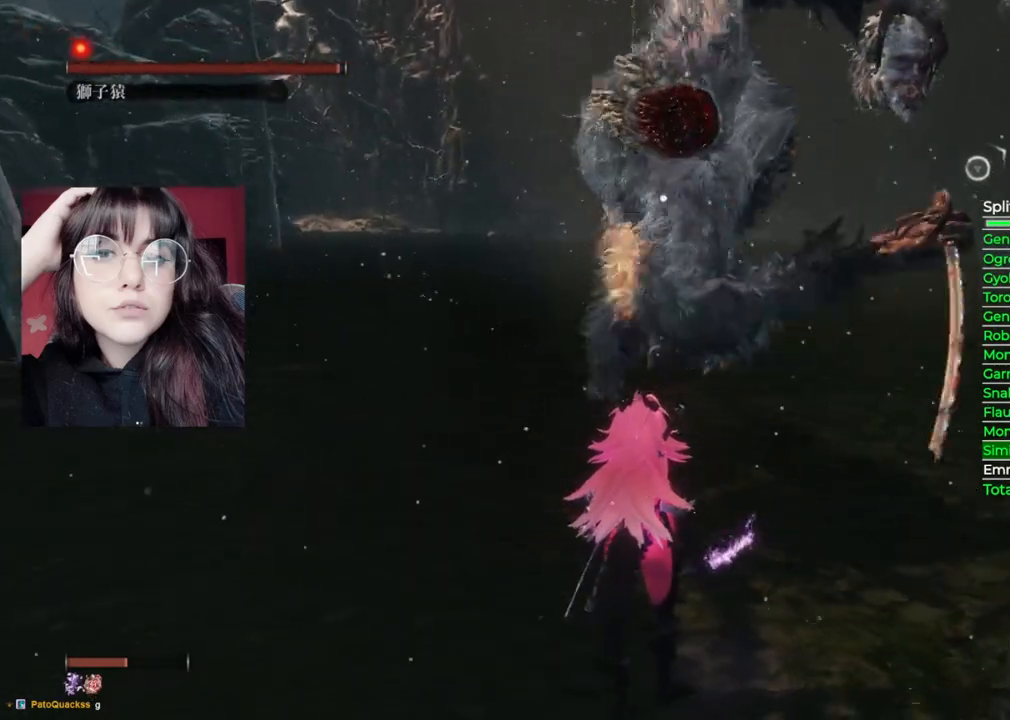
{"buttons": ["L1"], "left_stick": "center", "right_stick": "center", "events": [[280, "L1", "down"]]}
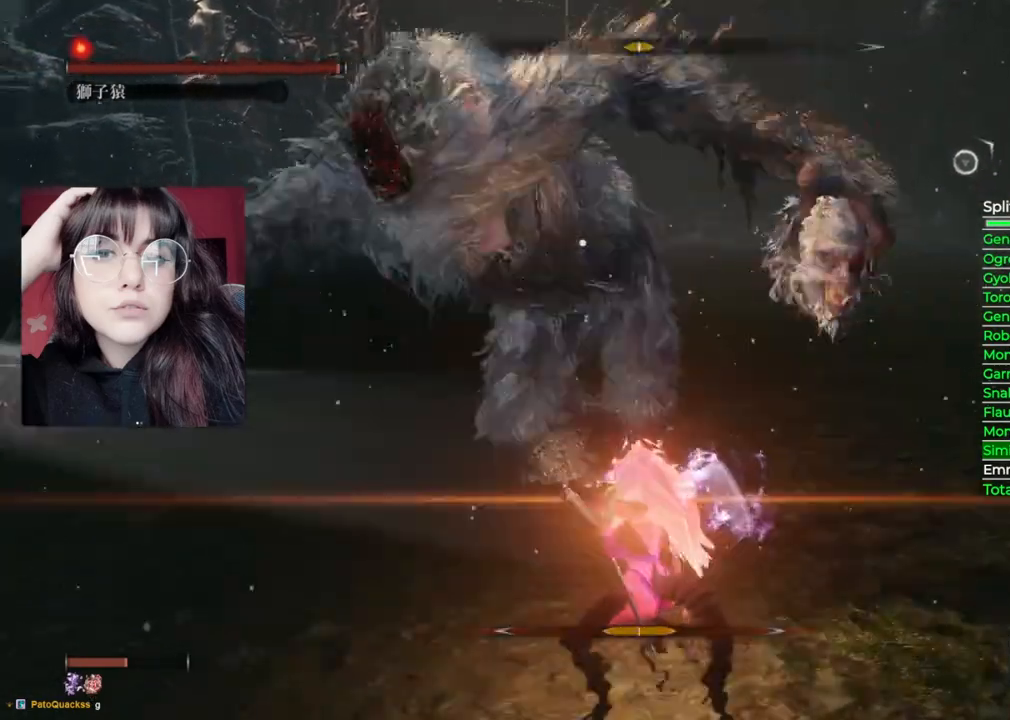
{"buttons": [], "left_stick": "center", "right_stick": "center", "events": [[120, "L1", "up"]]}
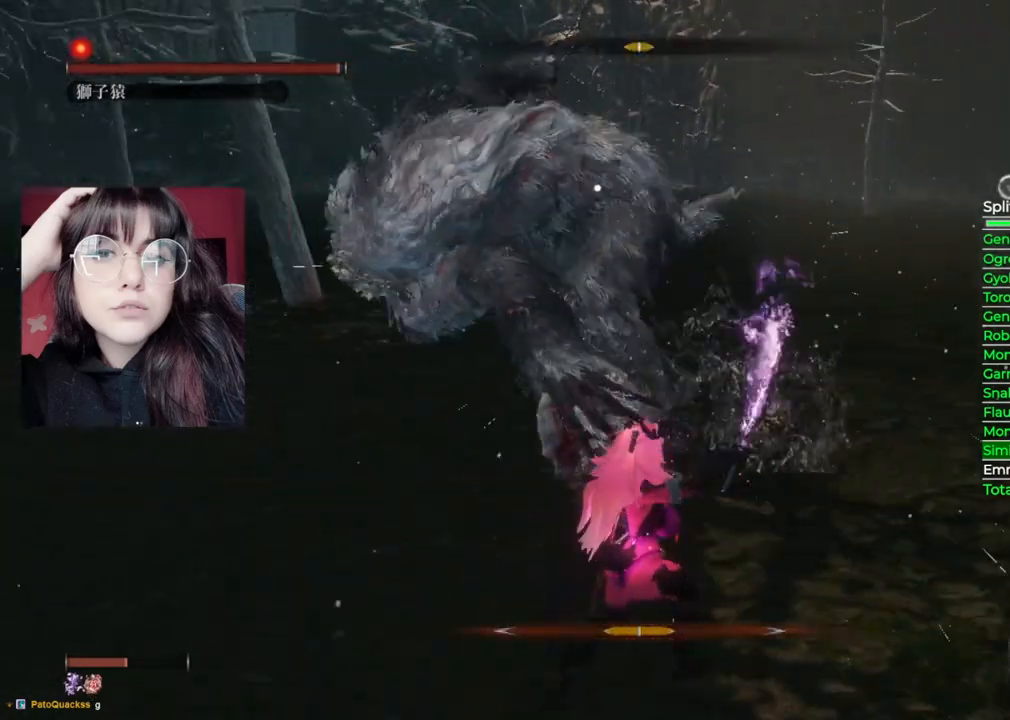
{"buttons": [], "left_stick": "center", "right_stick": "center", "events": []}
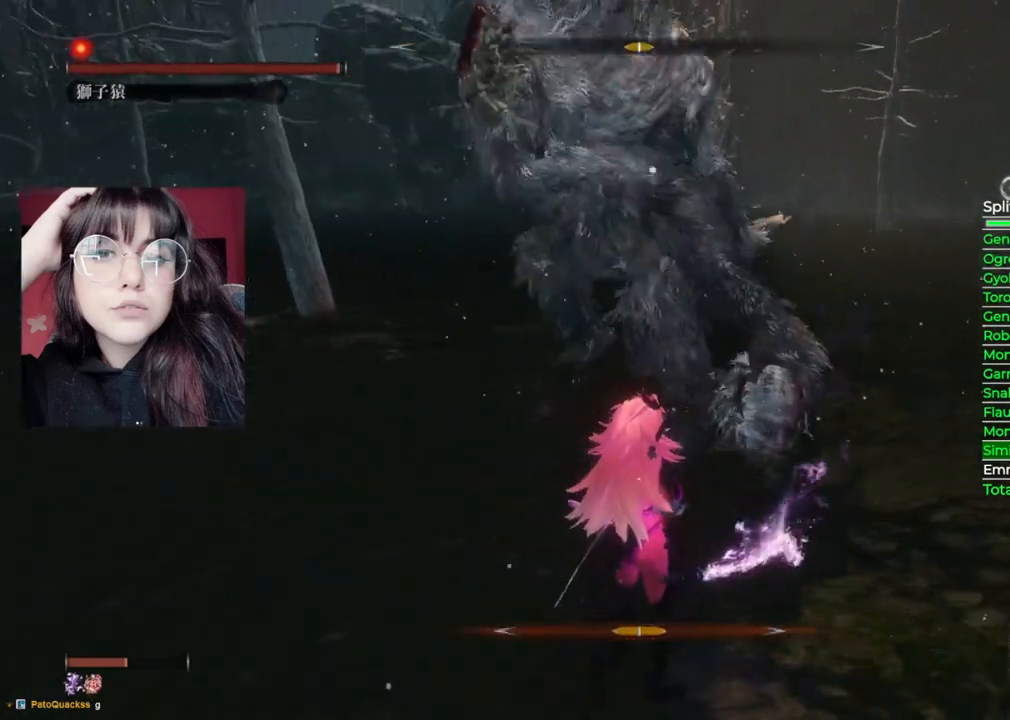
{"buttons": [], "left_stick": "center", "right_stick": "center", "events": []}
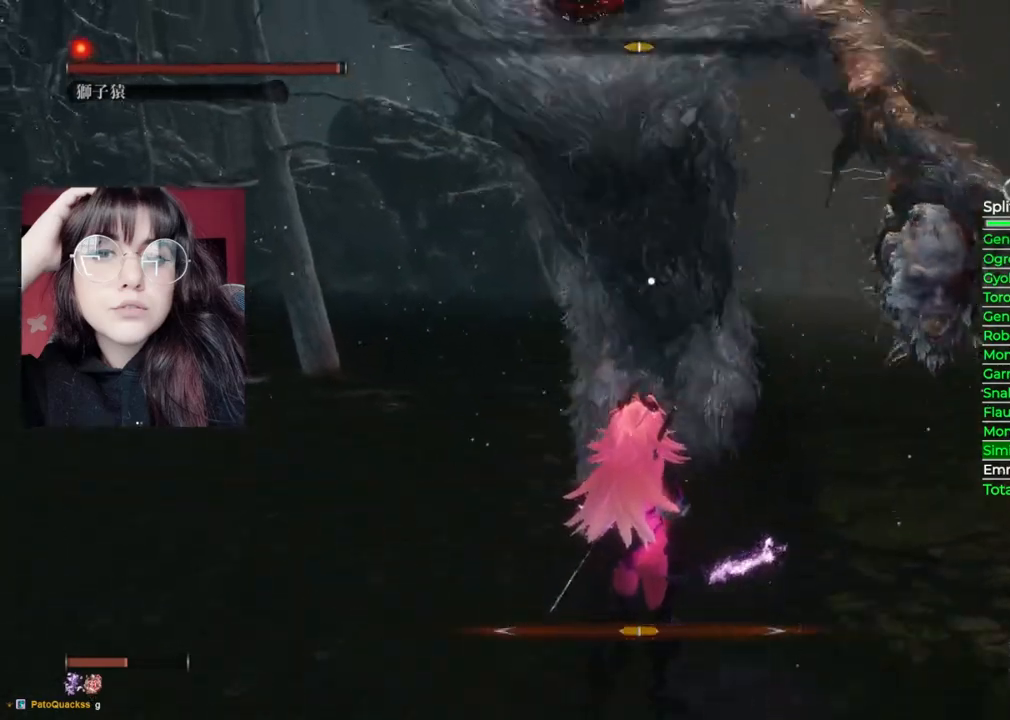
{"buttons": [], "left_stick": "center", "right_stick": "center", "events": [[20, "L1", "down"], [300, "L1", "up"]]}
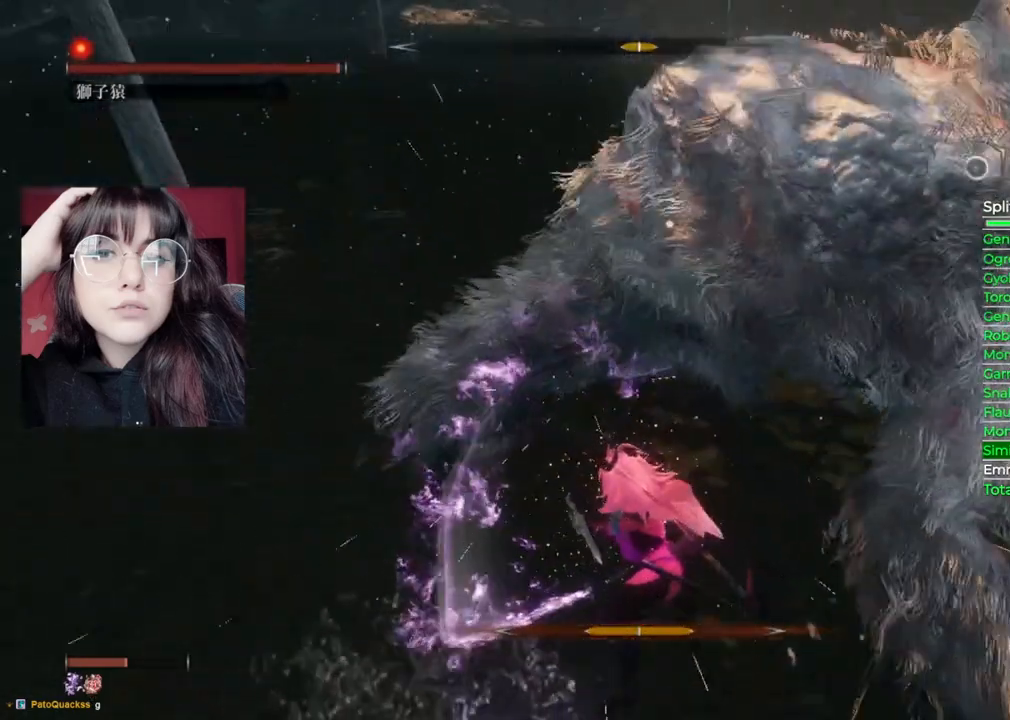
{"buttons": [], "left_stick": "center", "right_stick": "center", "events": []}
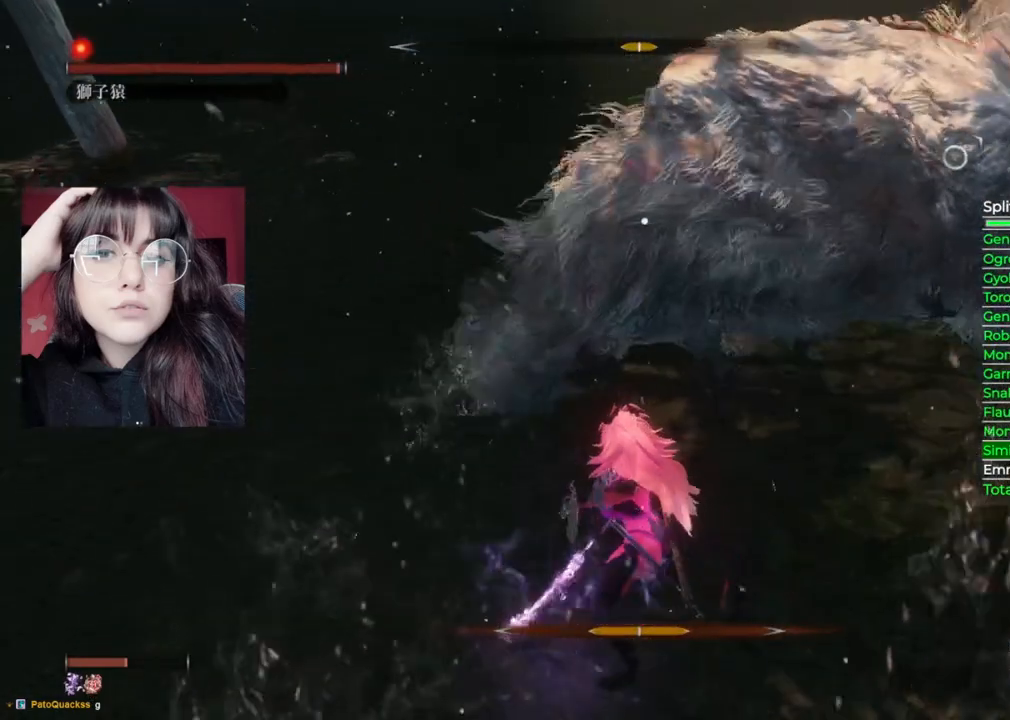
{"buttons": [], "left_stick": "center", "right_stick": "center", "events": []}
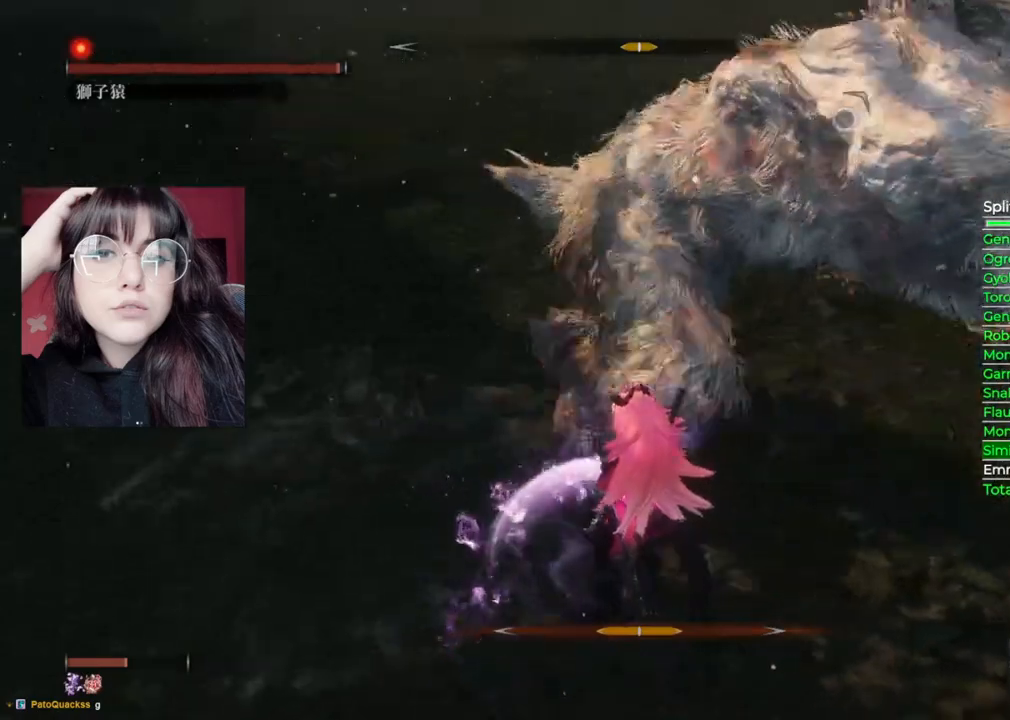
{"buttons": [], "left_stick": "center", "right_stick": "center", "events": []}